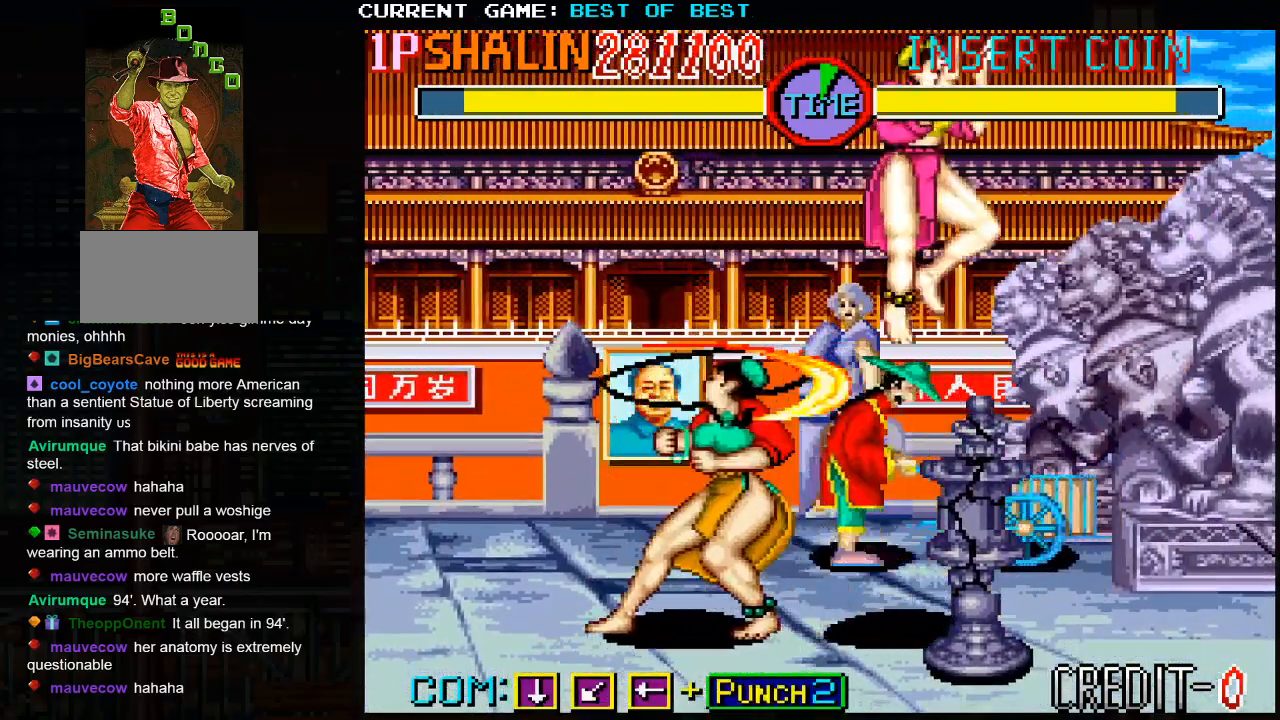
Gameplay with a controller (arcade stick); each line is a JSON object with the inputs held at the frame after it. "events" lists button and stick changes between this image and that frame as [ms after this image, input, new state], when the widget could be followed in between. Not read: HP L3 LP MP R3.
{"buttons": ["R1"], "left_stick": "right", "events": [[400, "left_stick", "down"], [483, "left_stick", "right"], [500, "R1", "down"]]}
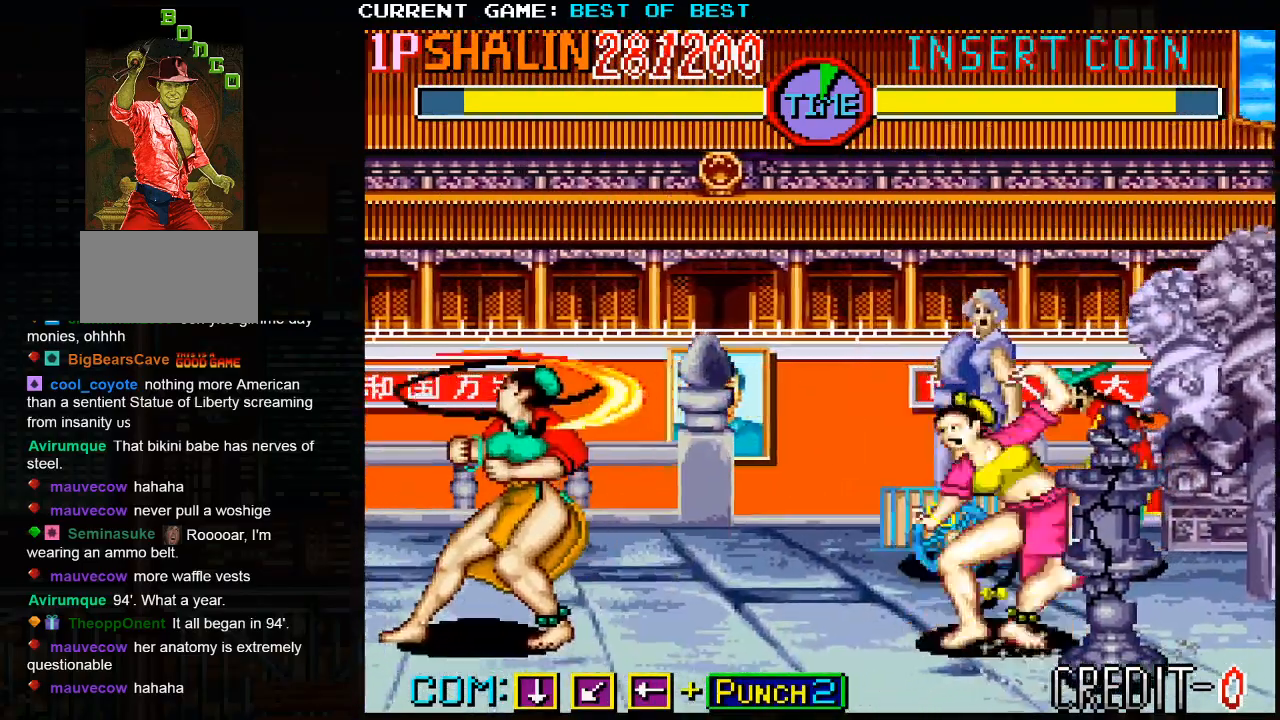
{"buttons": [], "left_stick": "left", "events": [[33, "left_stick", "center"], [67, "R1", "up"], [133, "left_stick", "left"]]}
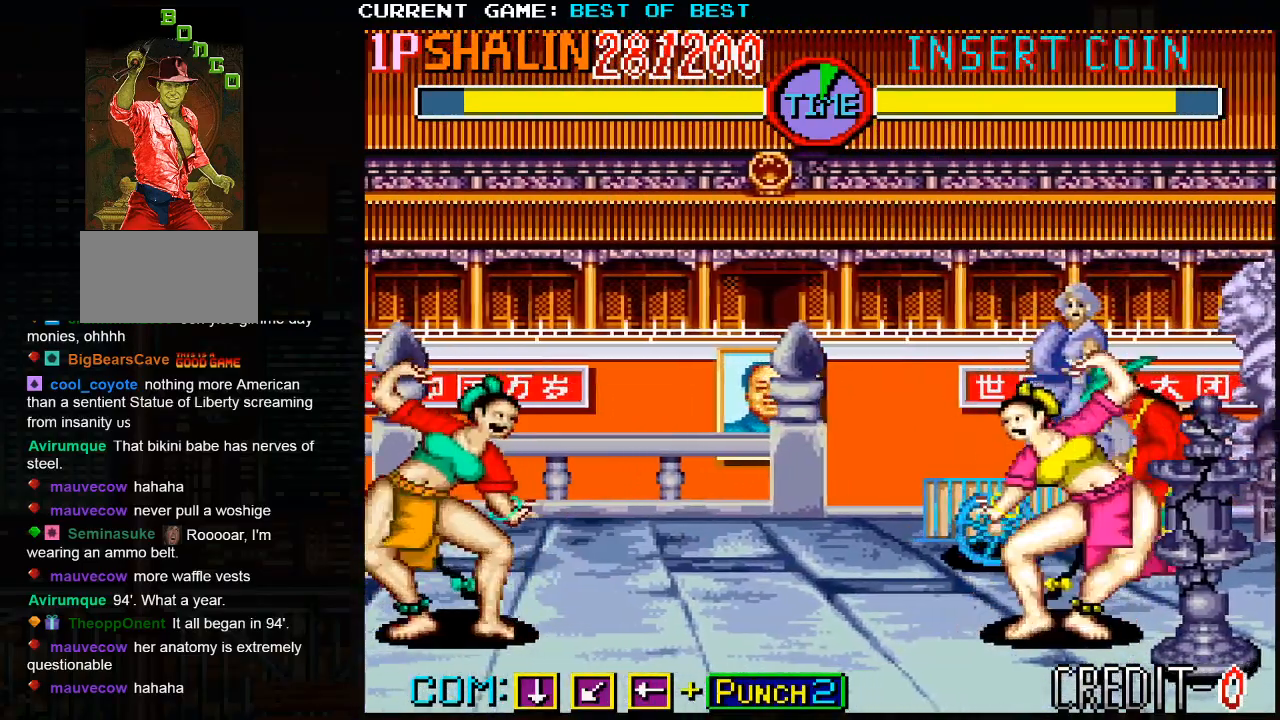
{"buttons": [], "left_stick": "left", "events": [[33, "left_stick", "down"], [133, "left_stick", "right"], [150, "R1", "down"], [183, "left_stick", "center"], [233, "R1", "up"], [300, "left_stick", "left"]]}
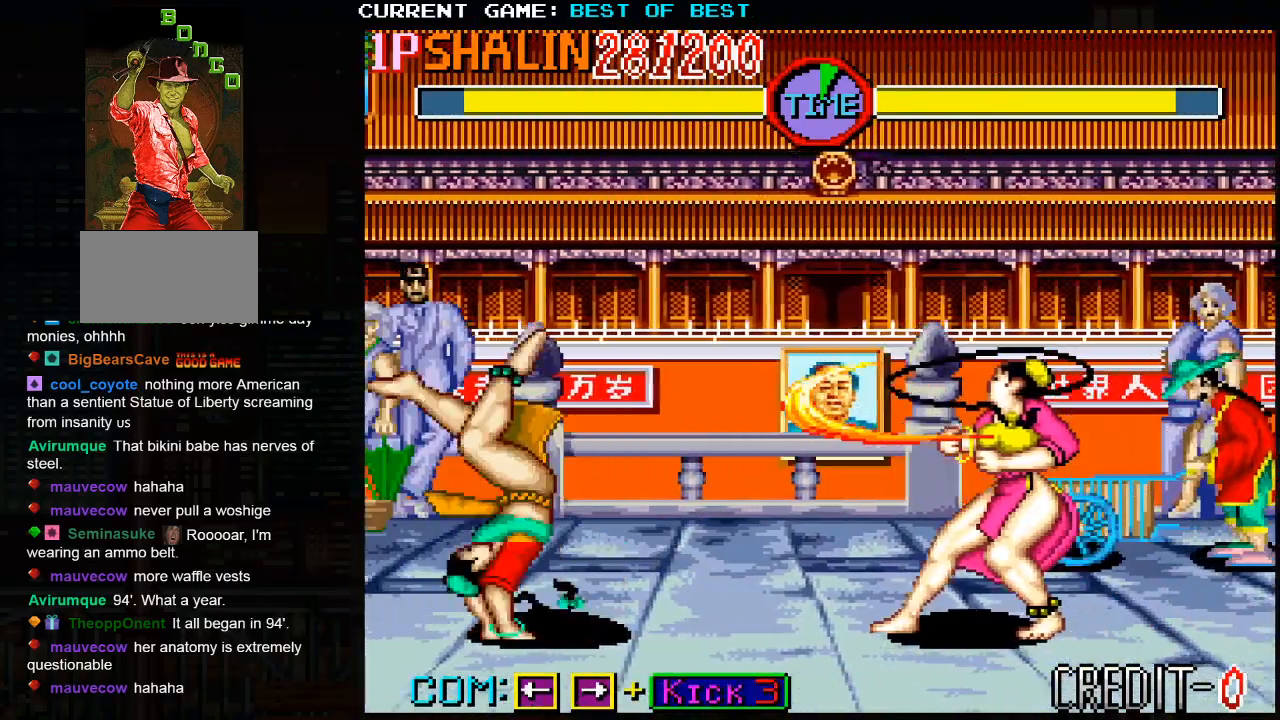
{"buttons": [], "left_stick": "left", "events": []}
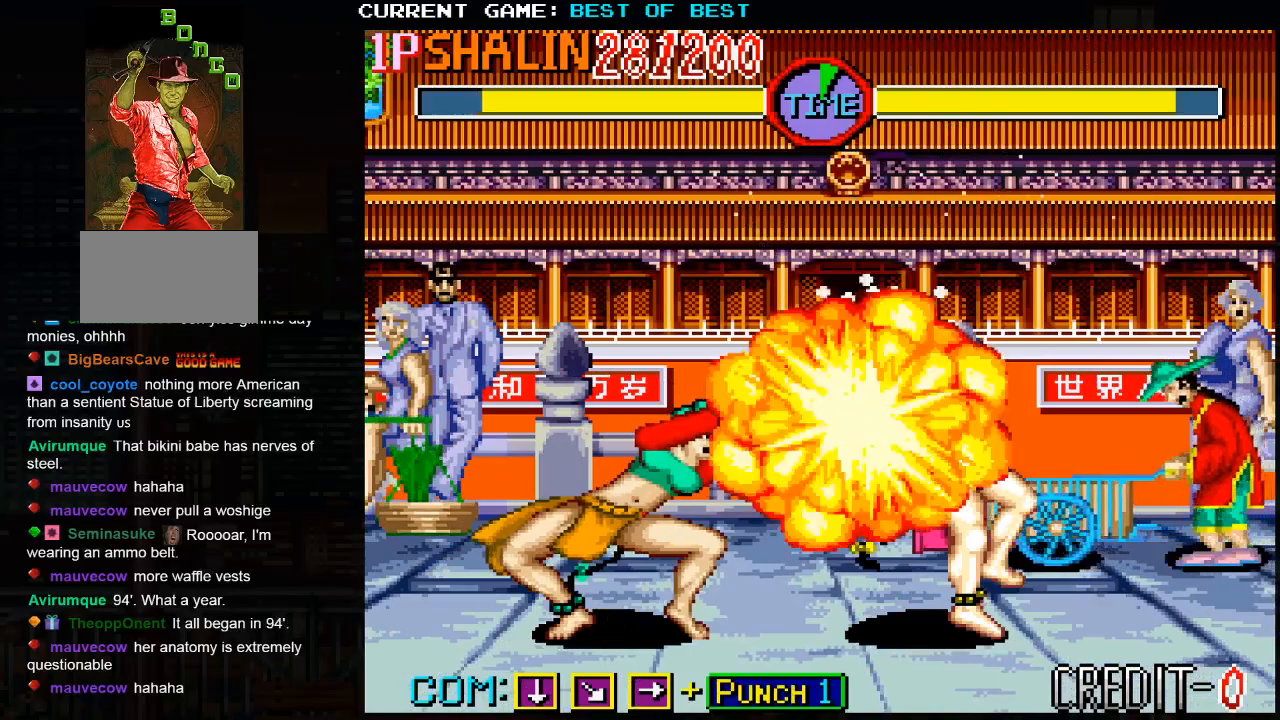
{"buttons": [], "left_stick": "left", "events": [[133, "R1", "down"], [217, "R1", "up"]]}
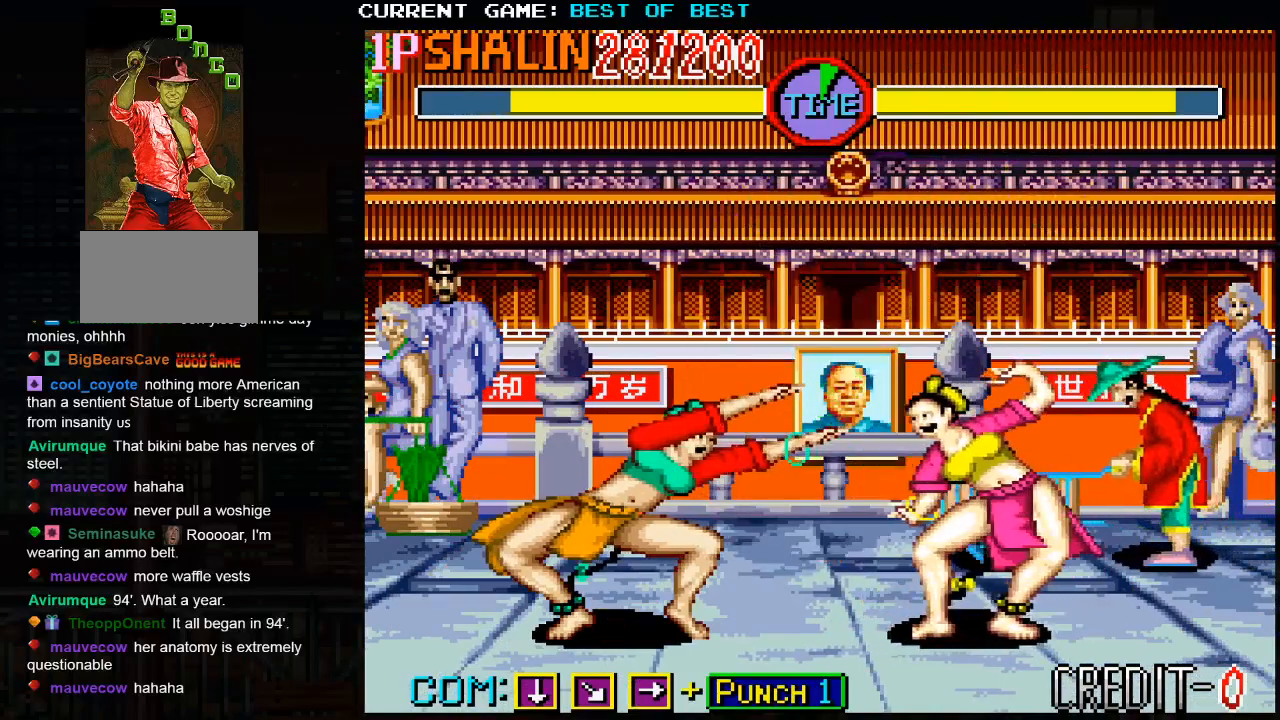
{"buttons": ["R2"], "left_stick": "left", "events": [[433, "R2", "down"]]}
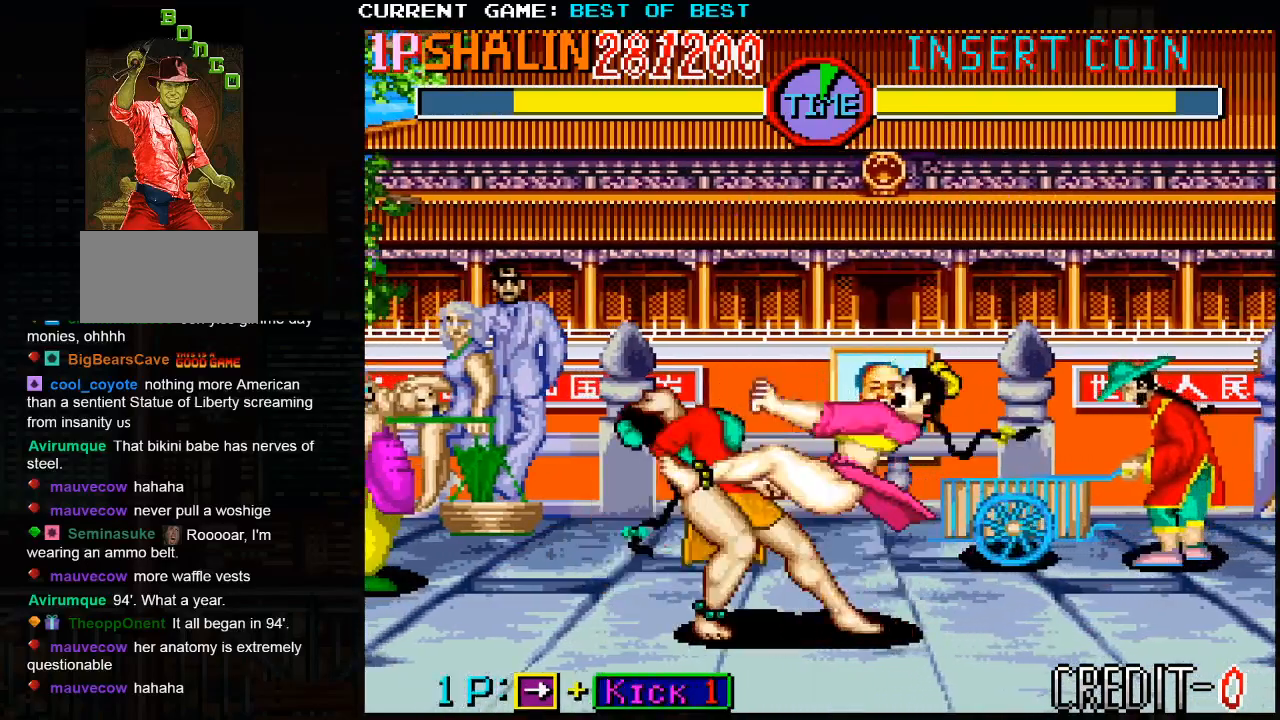
{"buttons": [], "left_stick": "left", "events": [[83, "R2", "up"]]}
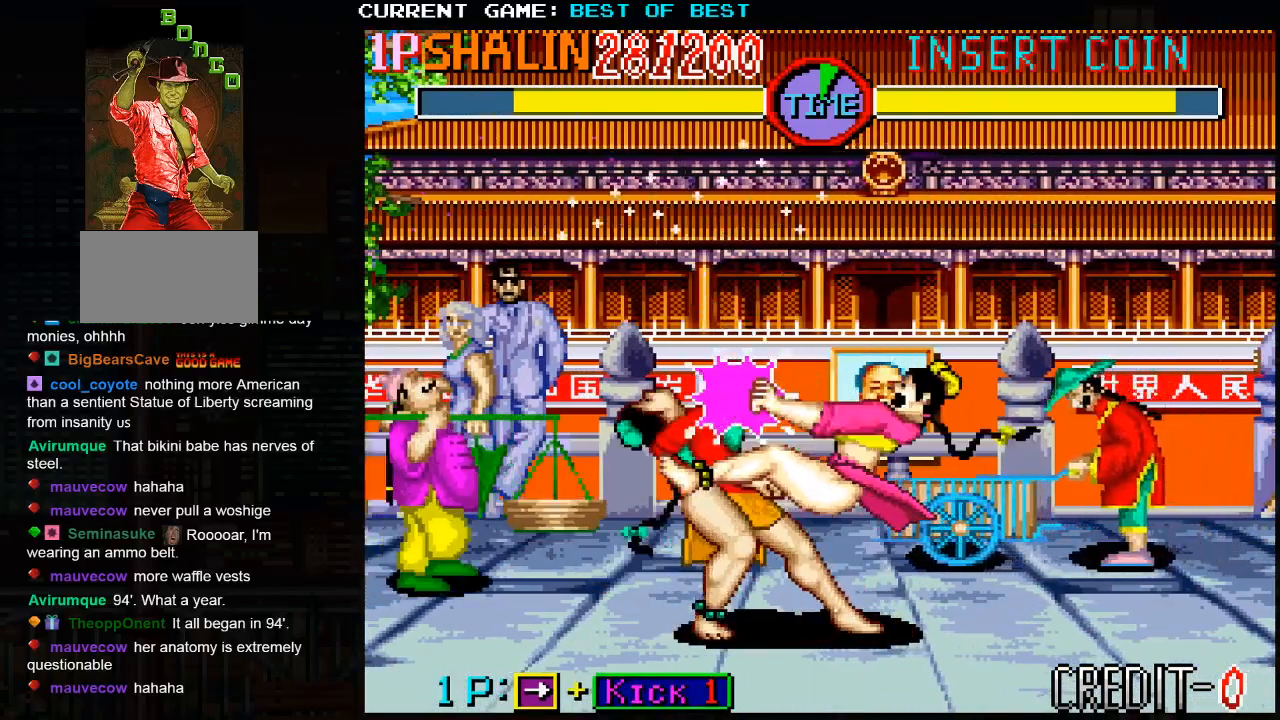
{"buttons": [], "left_stick": "left", "events": []}
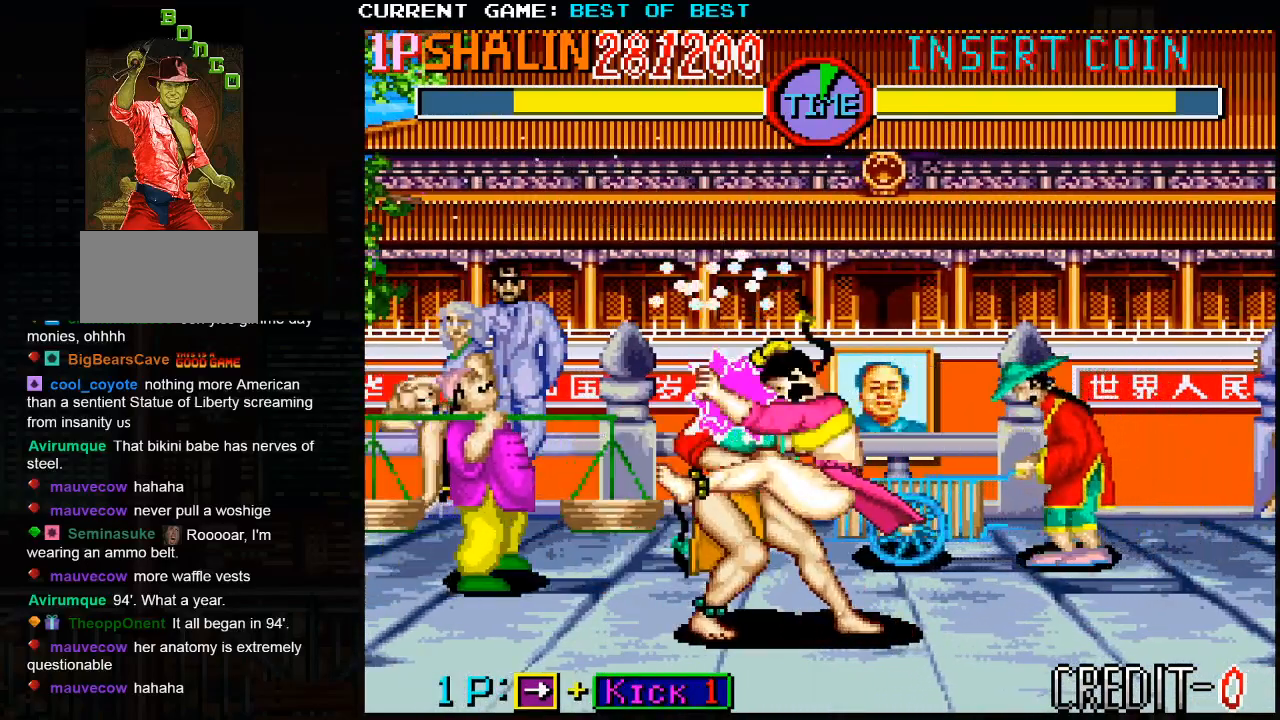
{"buttons": [], "left_stick": "left", "events": []}
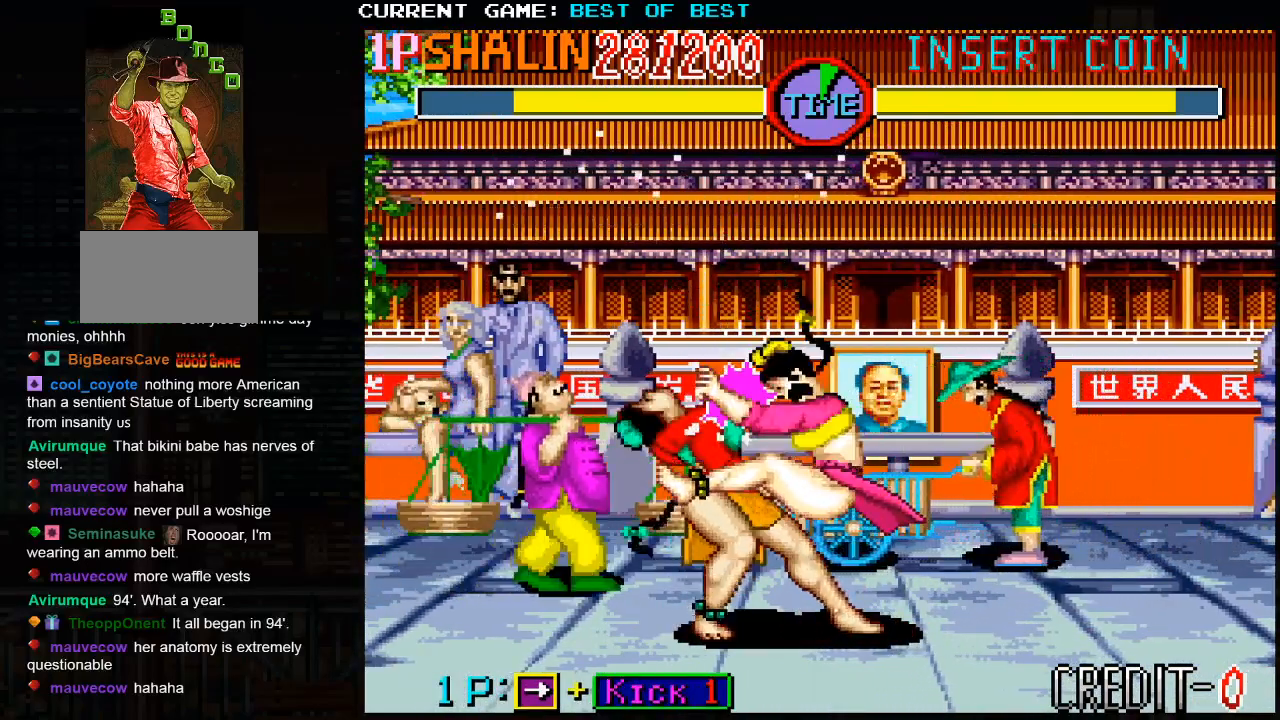
{"buttons": [], "left_stick": "left", "events": []}
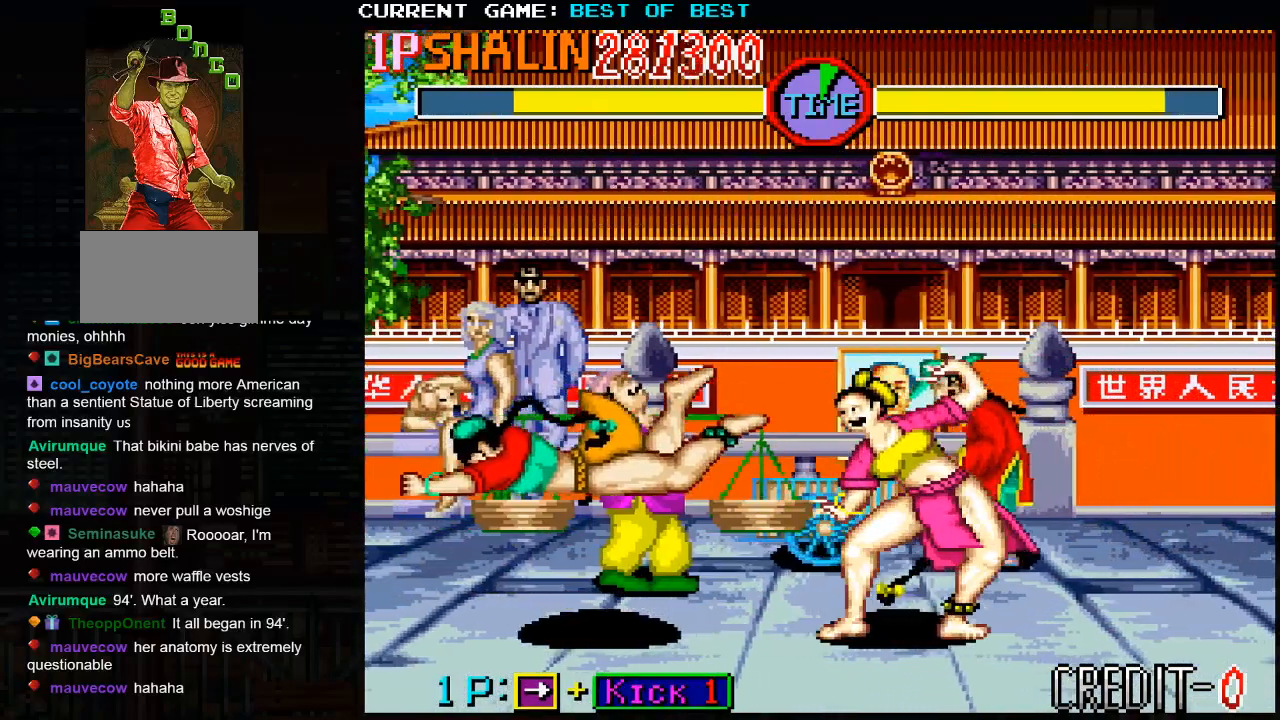
{"buttons": [], "left_stick": "left", "events": []}
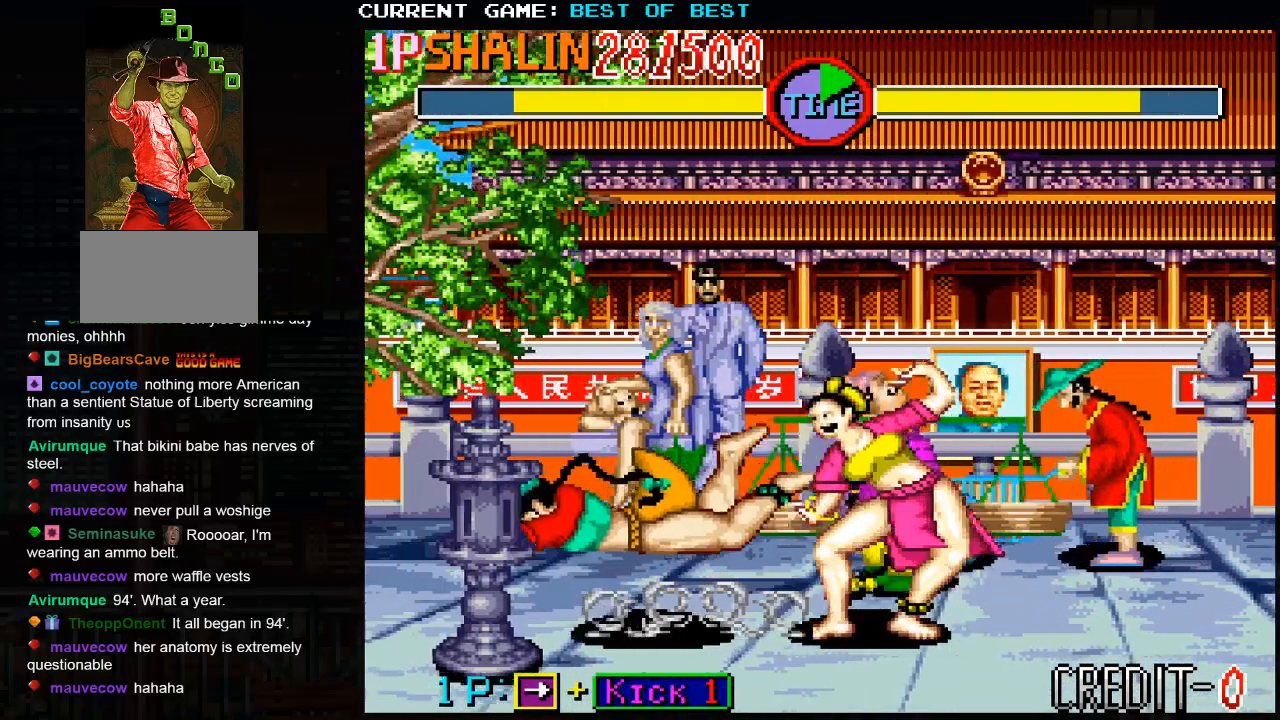
{"buttons": [], "left_stick": "left", "events": []}
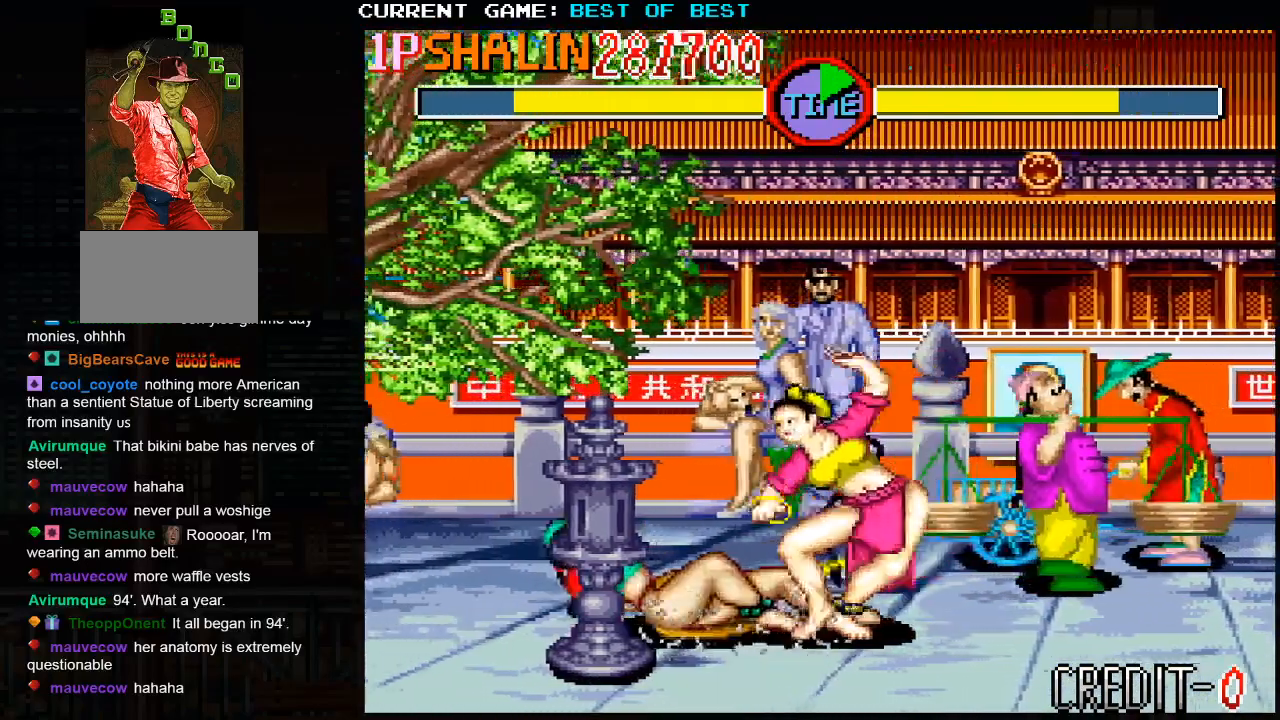
{"buttons": [], "left_stick": "left", "events": [[133, "CROSS", "down"], [300, "CROSS", "up"]]}
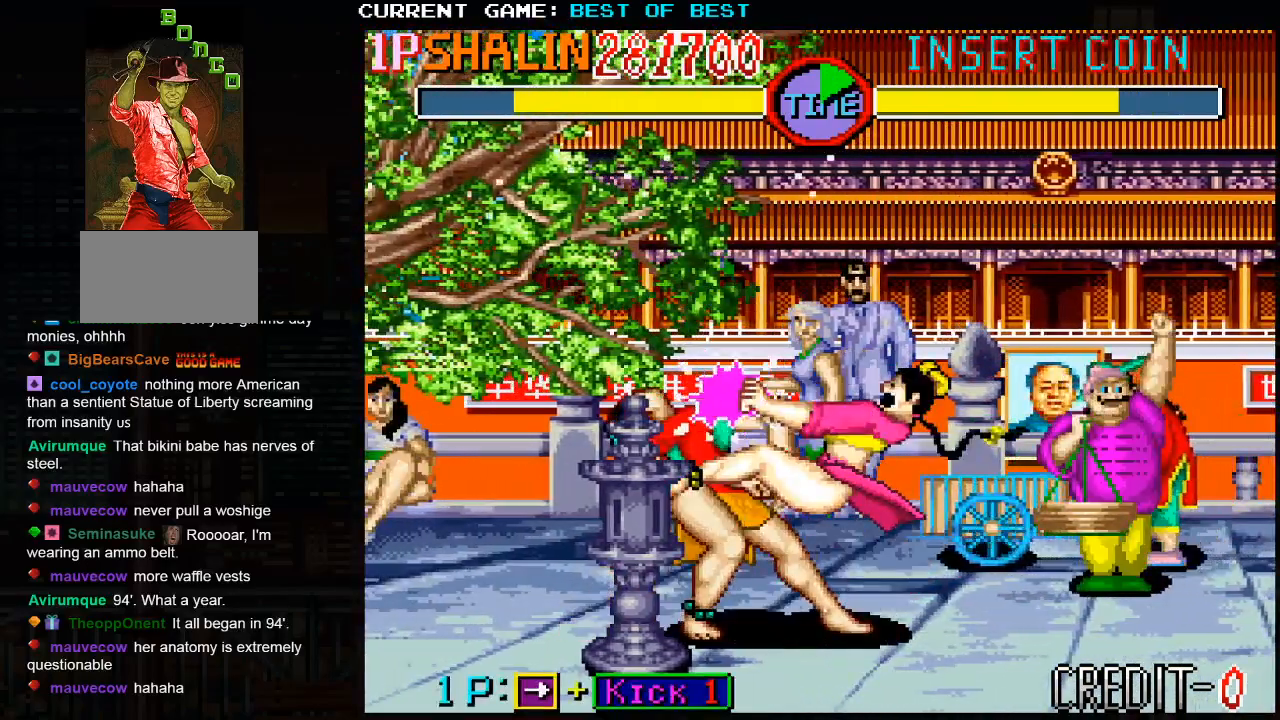
{"buttons": [], "left_stick": "left", "events": []}
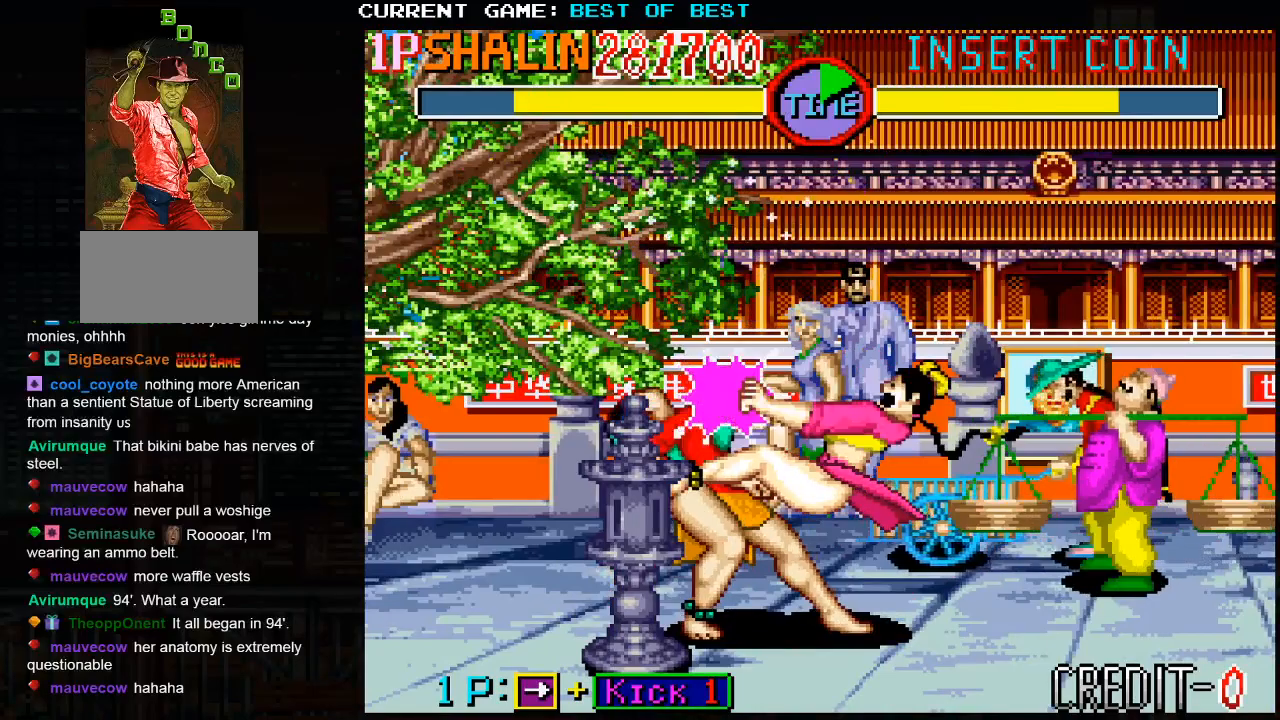
{"buttons": [], "left_stick": "left", "events": []}
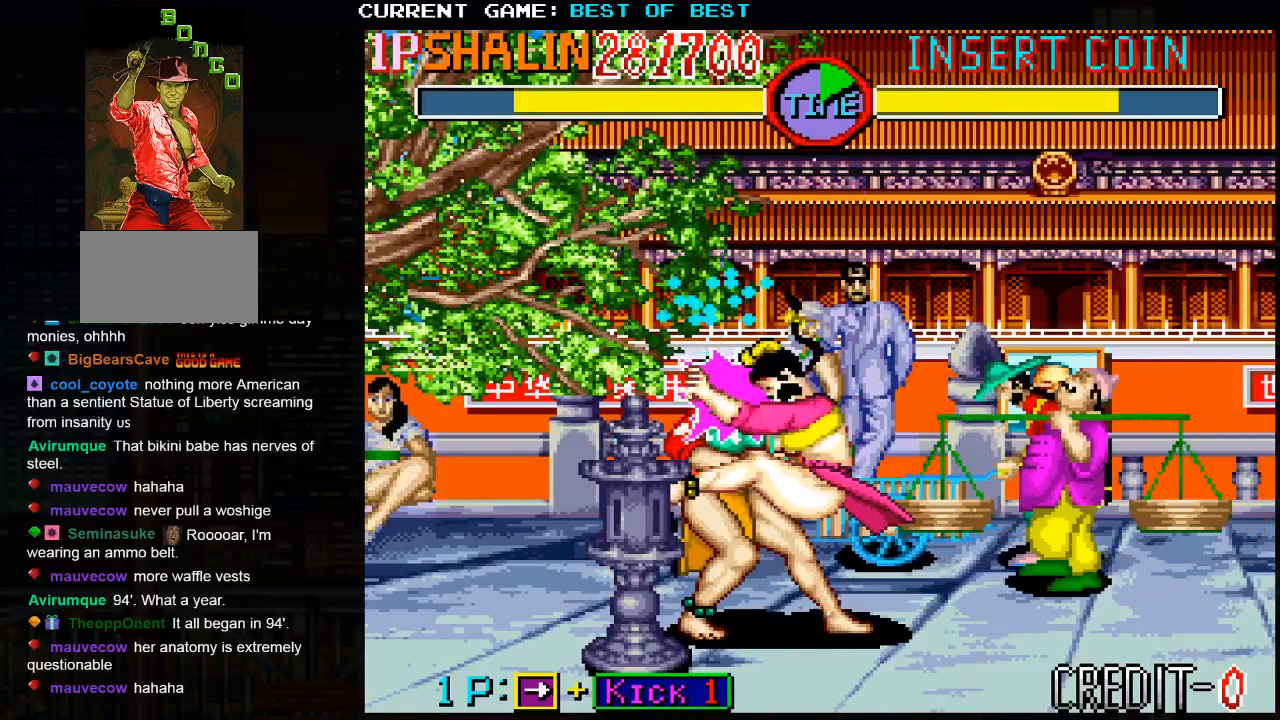
{"buttons": [], "left_stick": "left", "events": []}
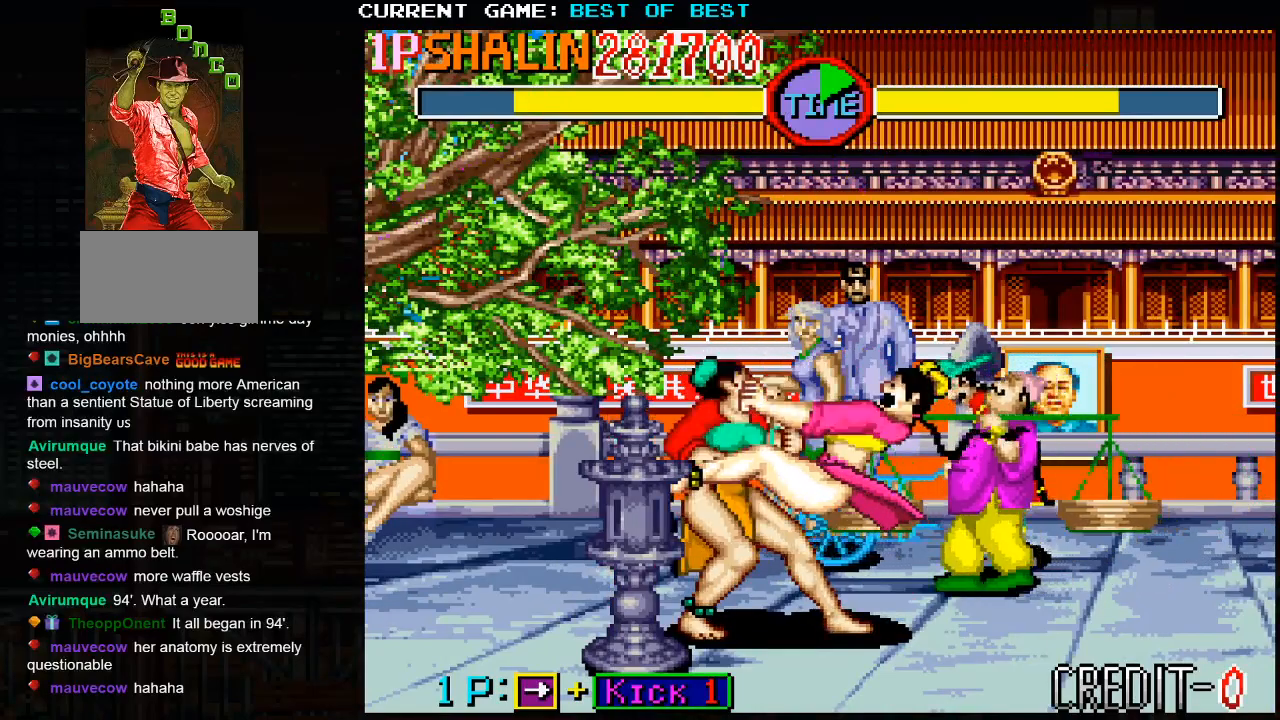
{"buttons": [], "left_stick": "left", "events": []}
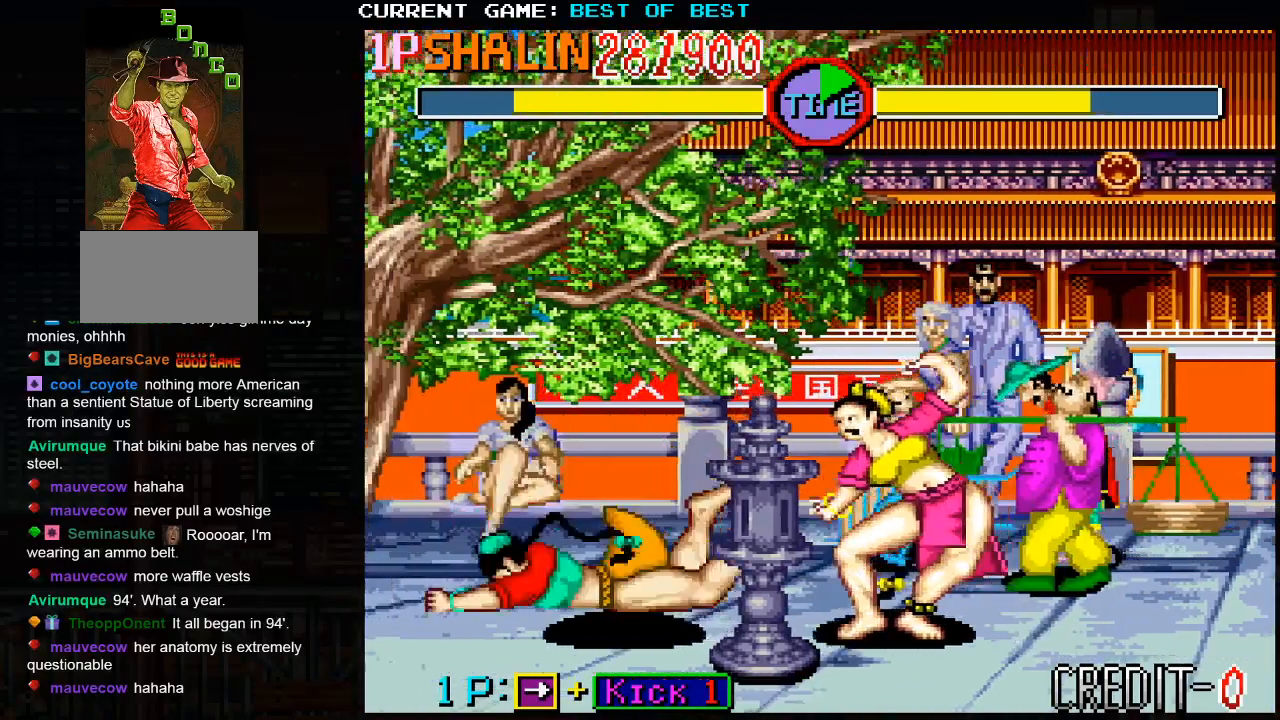
{"buttons": [], "left_stick": "left", "events": []}
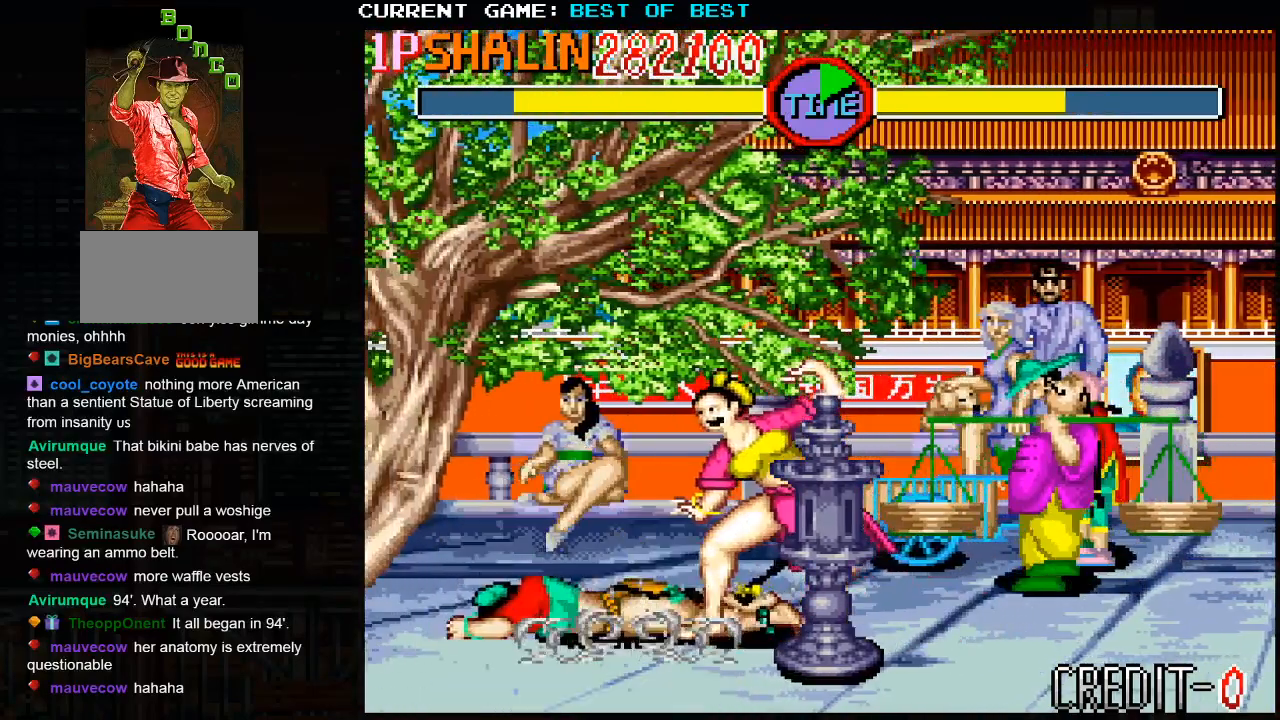
{"buttons": [], "left_stick": "left", "events": [[350, "CROSS", "down"], [483, "CROSS", "up"]]}
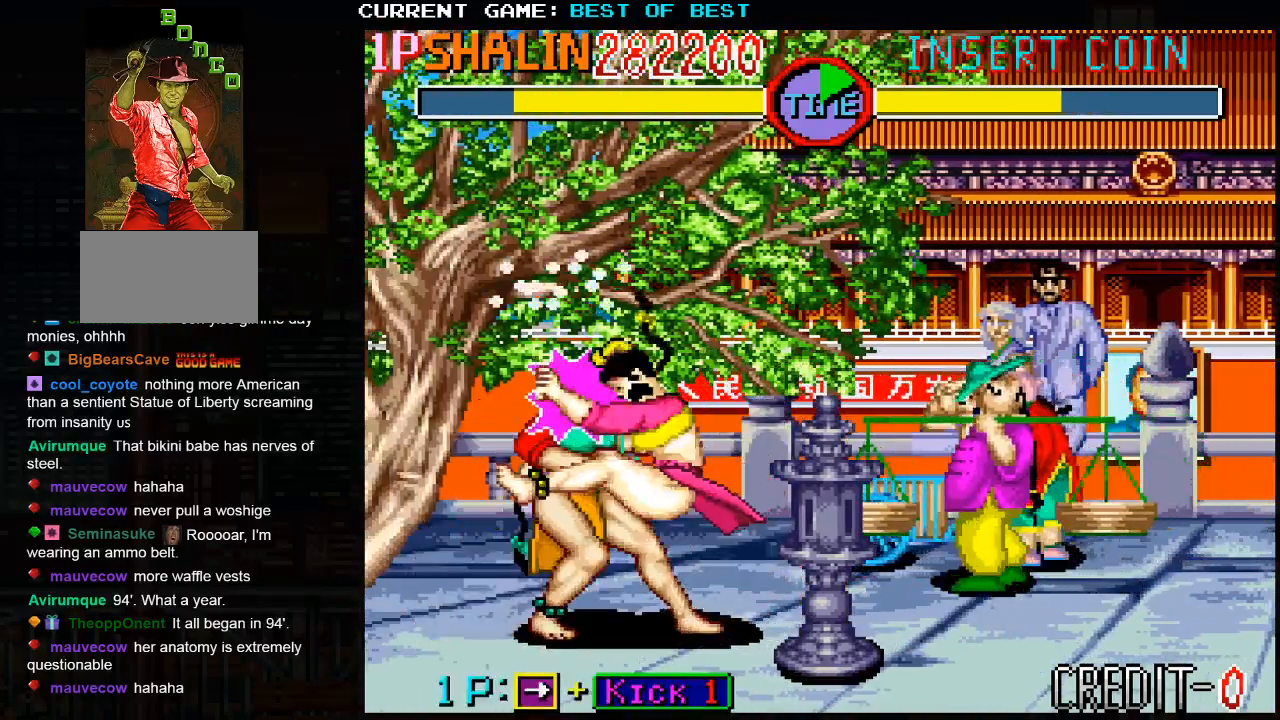
{"buttons": [], "left_stick": "left", "events": []}
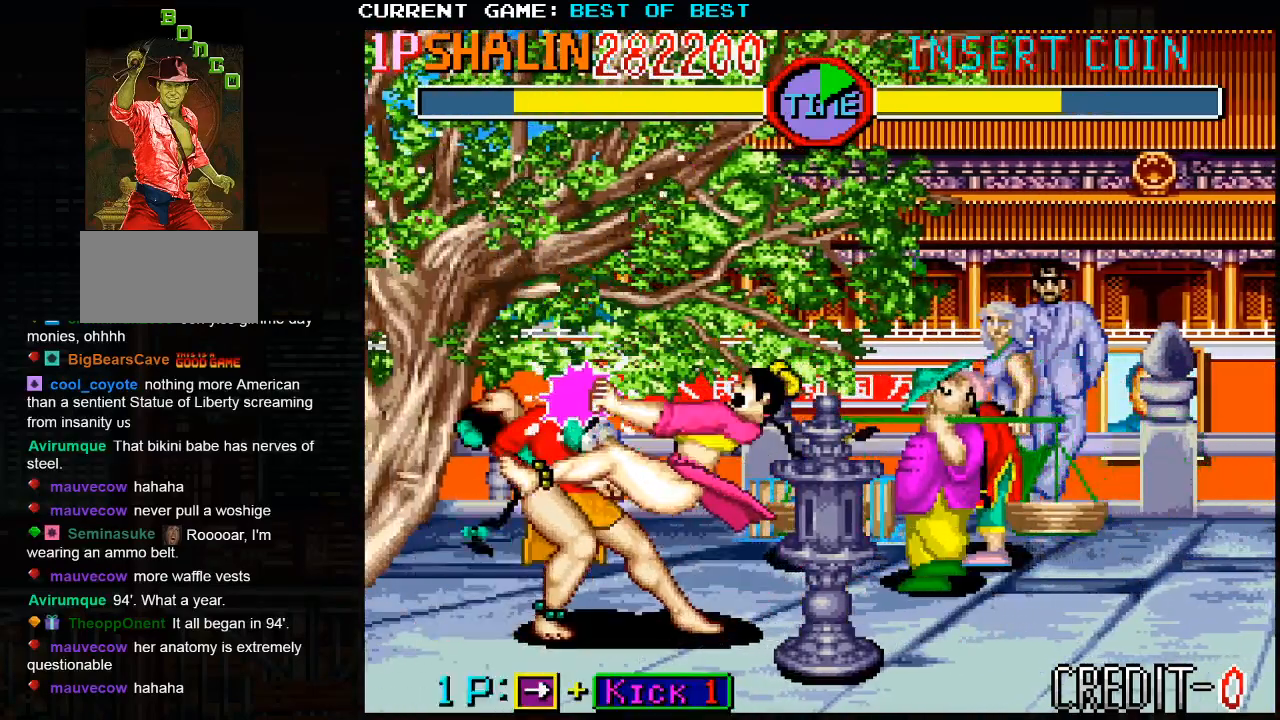
{"buttons": ["CIRCLE"], "left_stick": "left", "events": [[17, "CIRCLE", "down"]]}
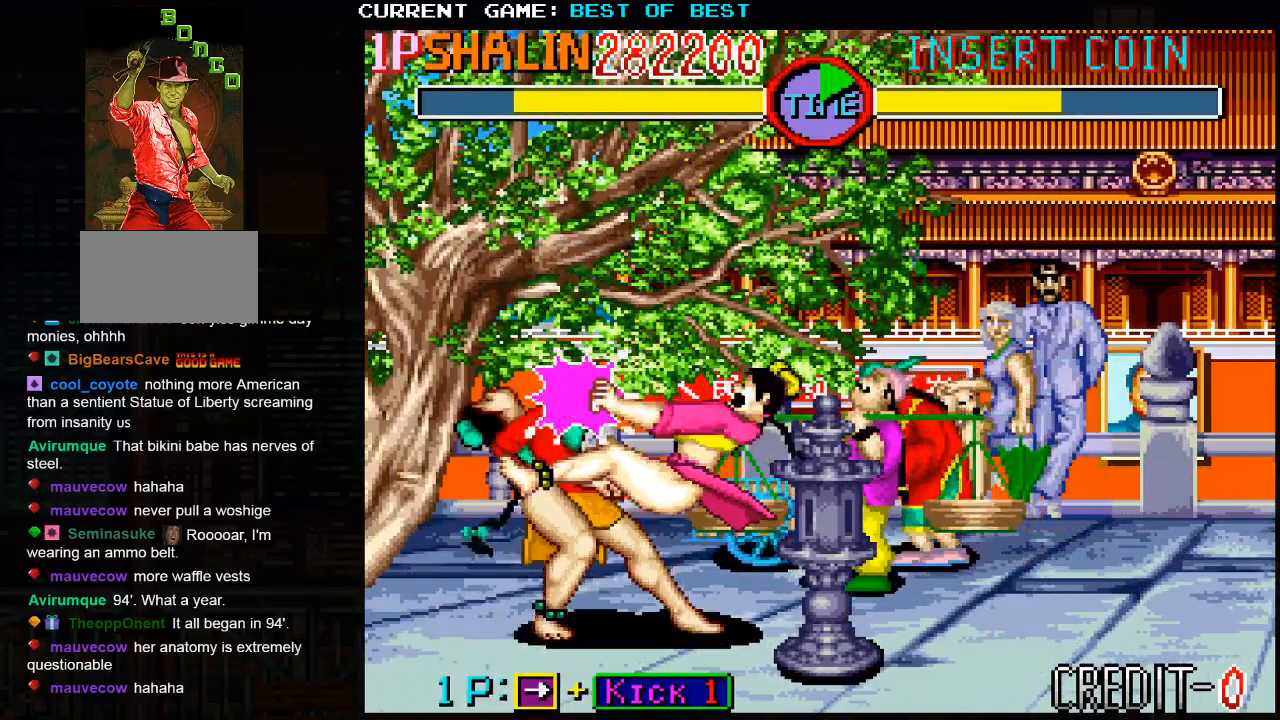
{"buttons": ["CIRCLE"], "left_stick": "left", "events": []}
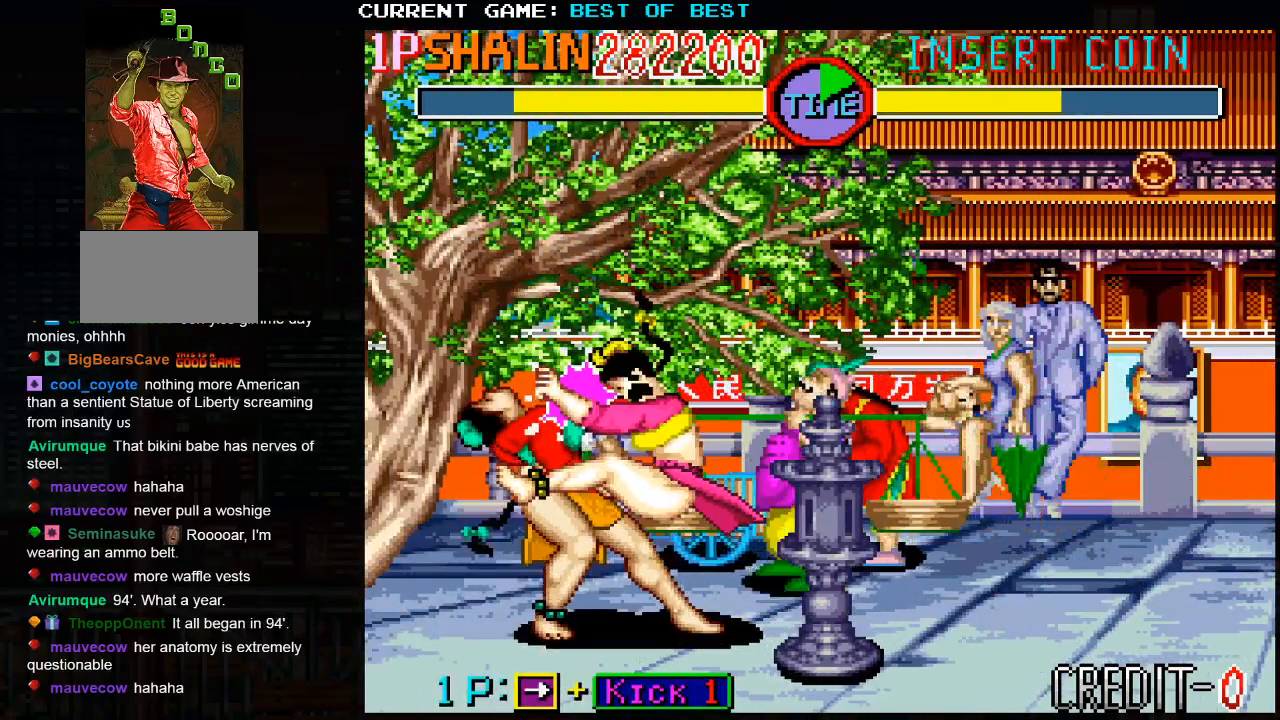
{"buttons": [], "left_stick": "left", "events": [[83, "CIRCLE", "up"]]}
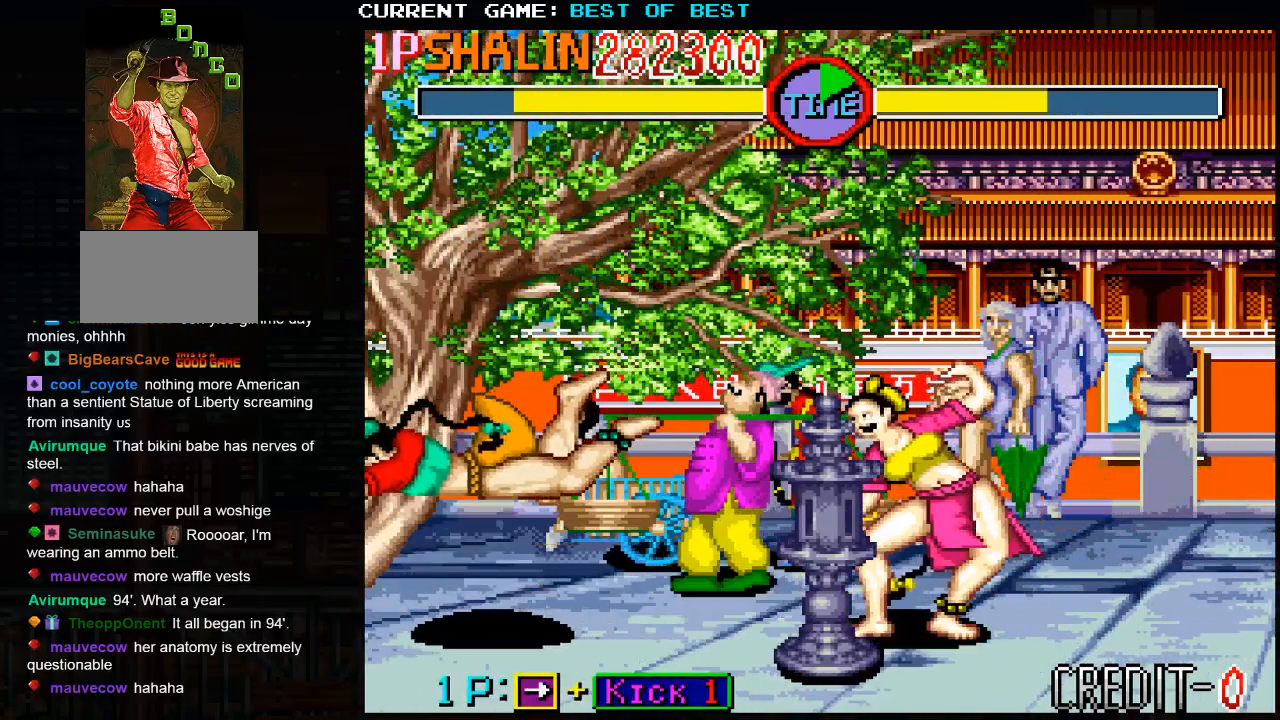
{"buttons": [], "left_stick": "left", "events": []}
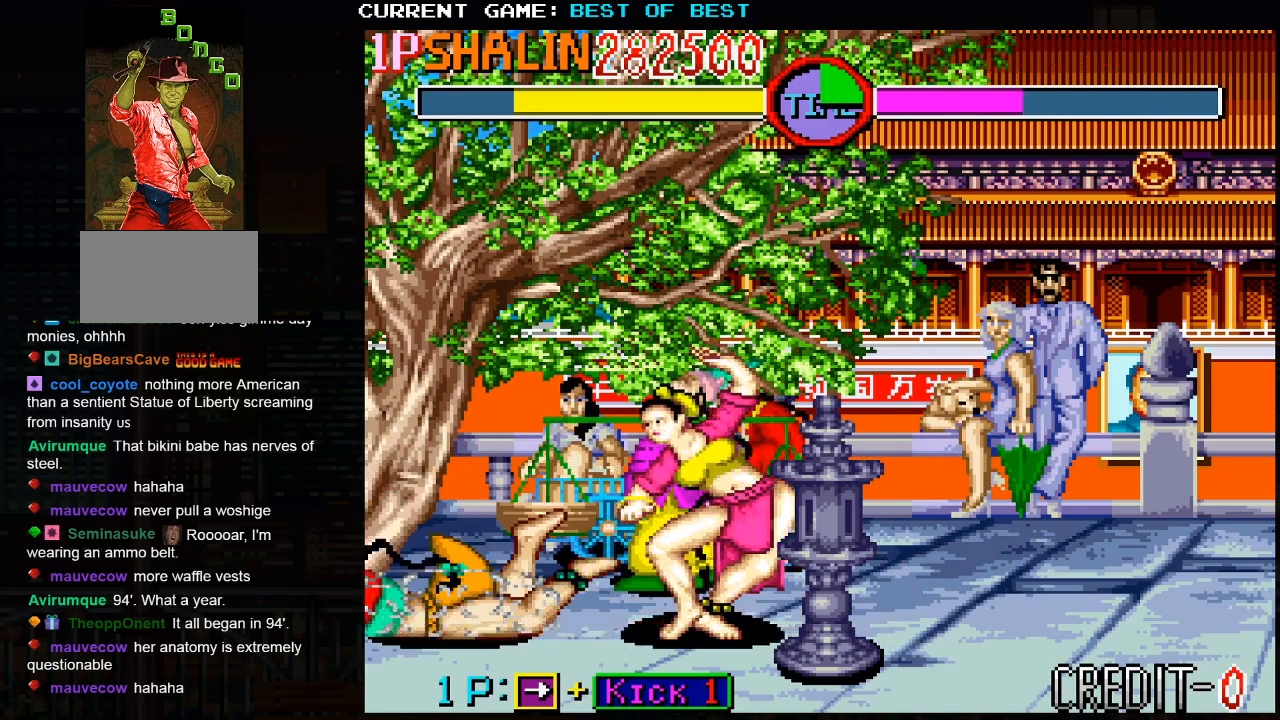
{"buttons": [], "left_stick": "left", "events": []}
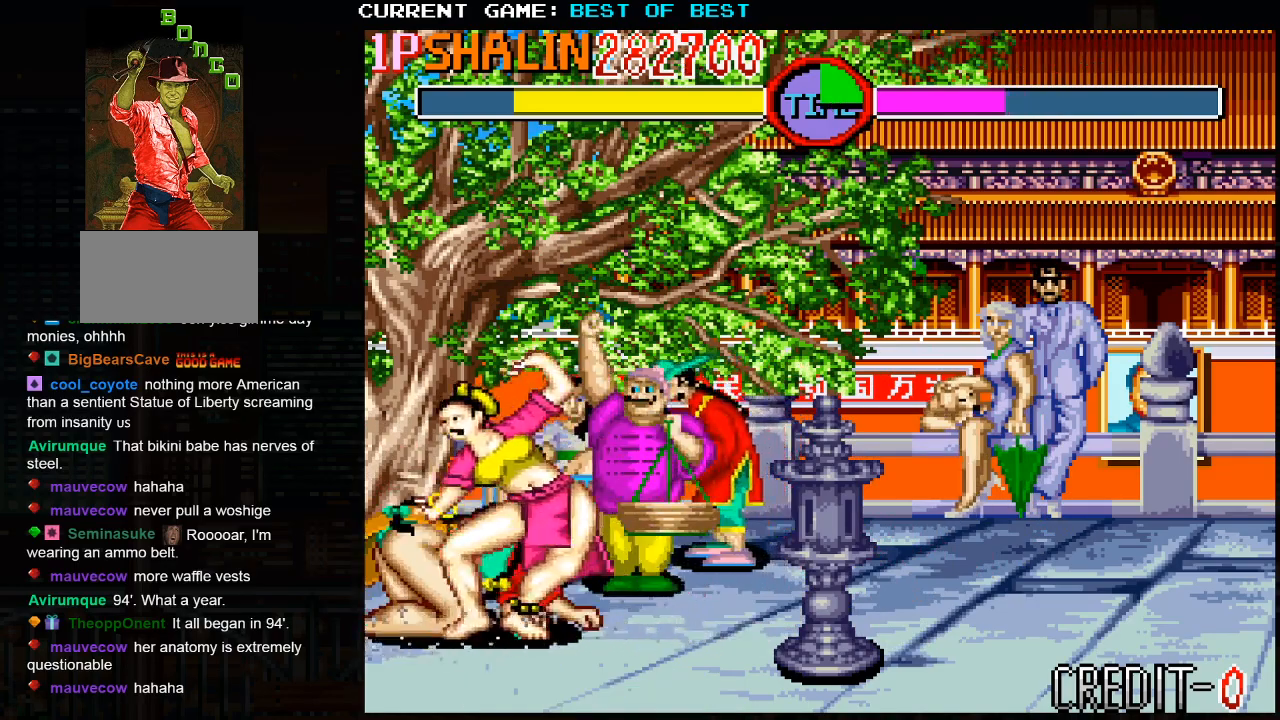
{"buttons": [], "left_stick": "left", "events": [[67, "CROSS", "down"], [150, "CROSS", "up"]]}
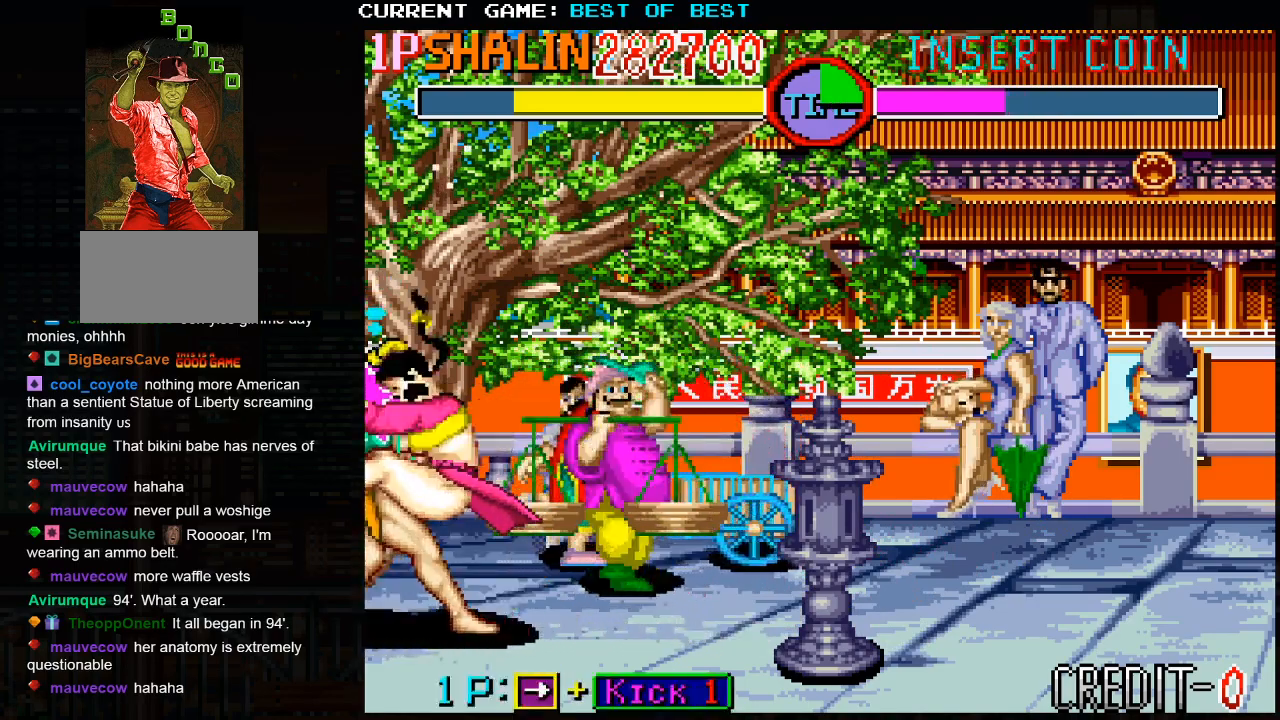
{"buttons": [], "left_stick": "center", "events": [[250, "left_stick", "center"]]}
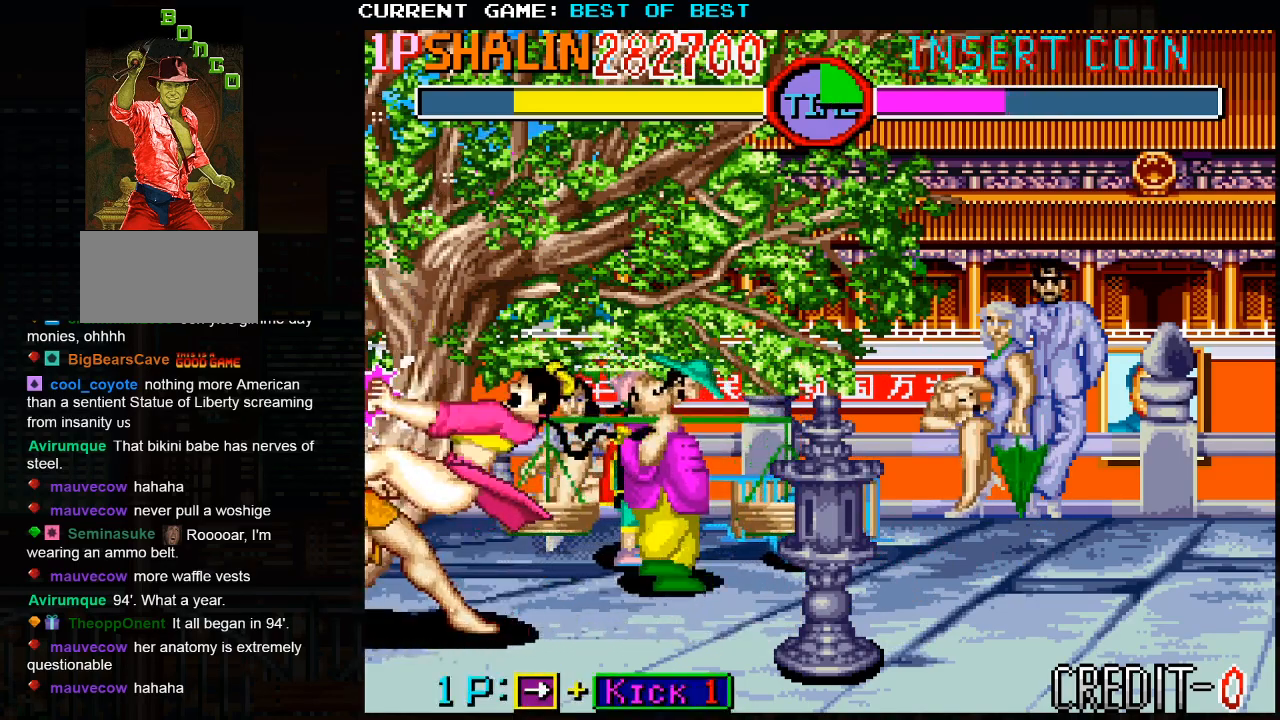
{"buttons": [], "left_stick": "center", "events": []}
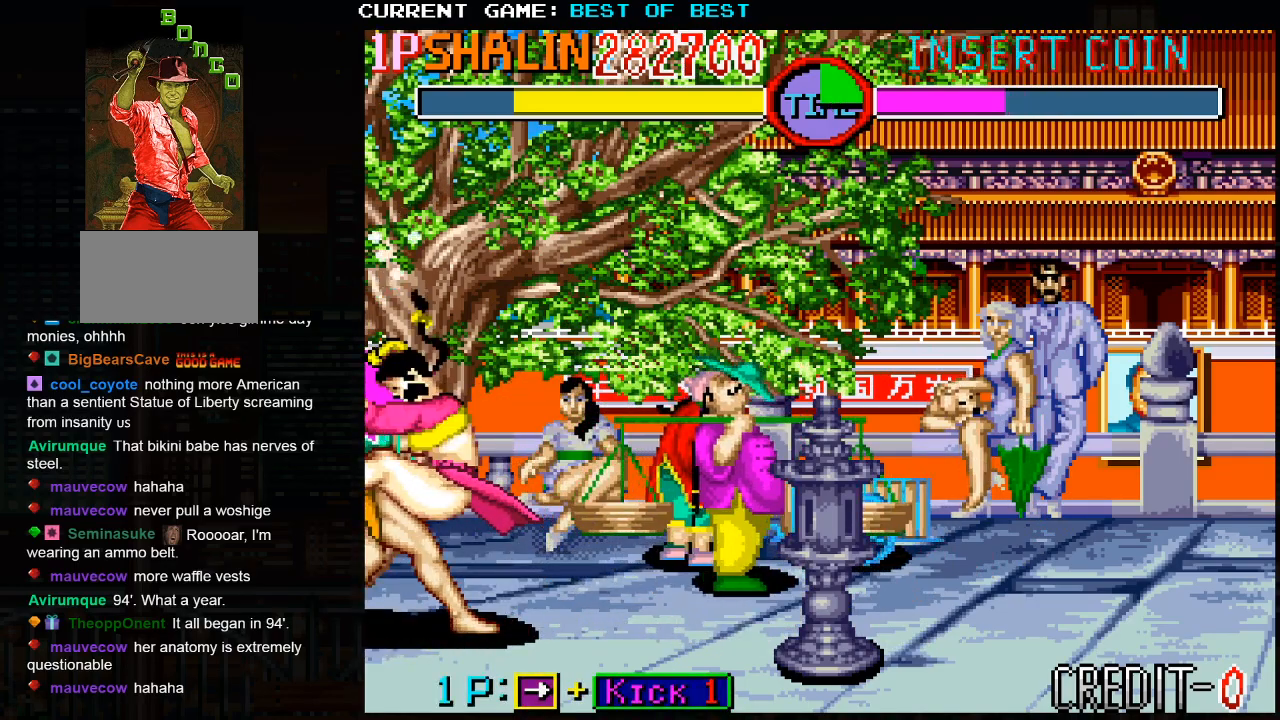
{"buttons": [], "left_stick": "left", "events": [[233, "left_stick", "left"]]}
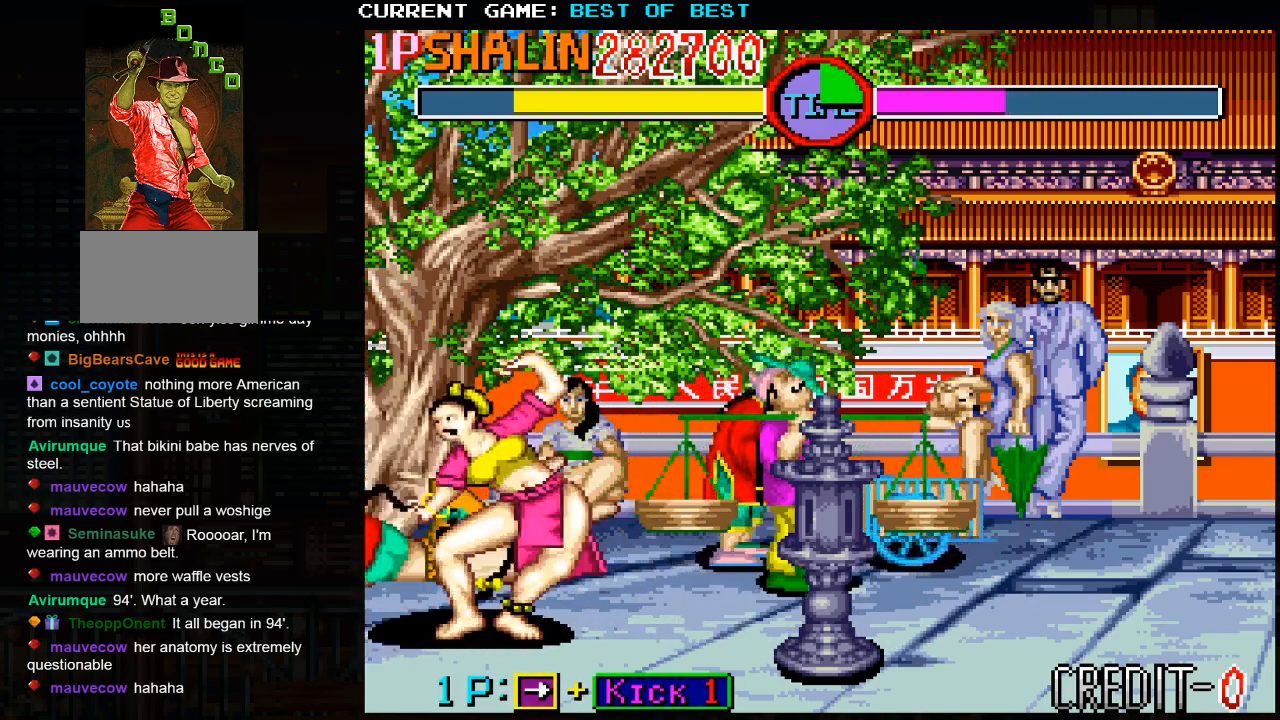
{"buttons": [], "left_stick": "left", "events": []}